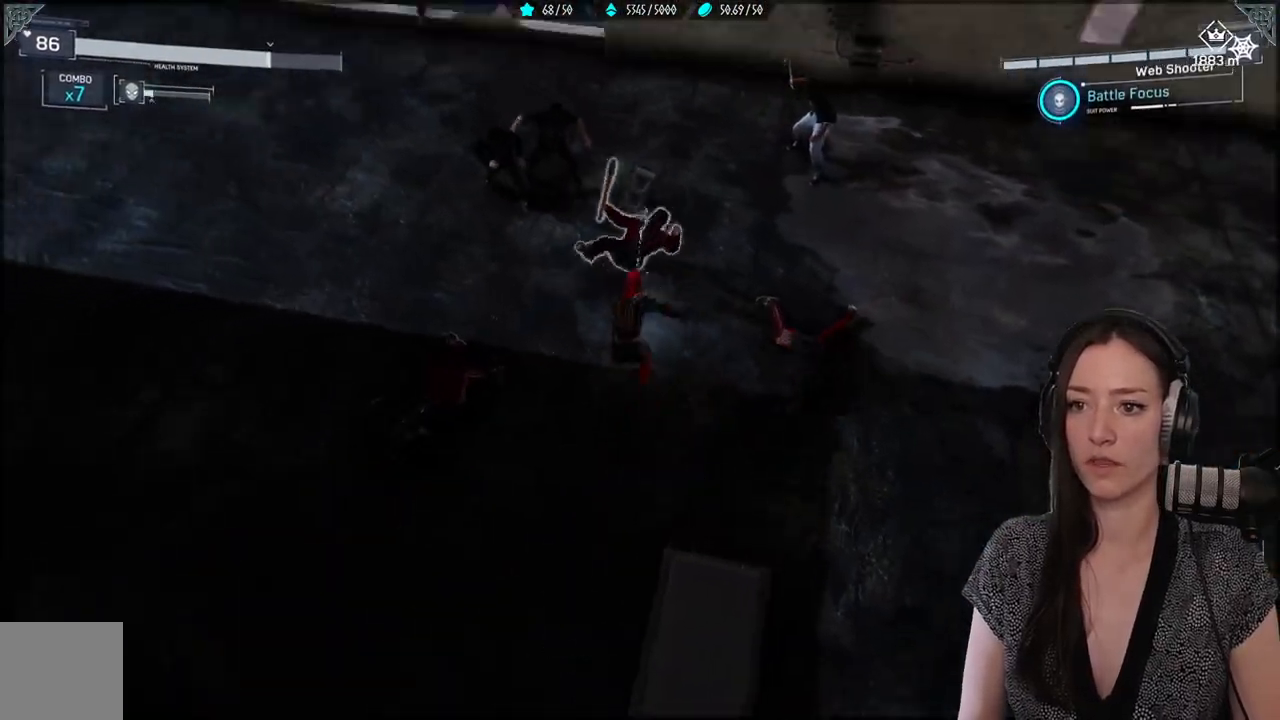
Gameplay with a controller (Xbox layout); each line is a JSON object with the inputs held at the frame after it. "events" lists button and stick changes between this image and that frame as [ms after this image, input, new state], when the widget could be followed in between.
{"buttons": [], "left_stick": "center", "right_stick": "center"}
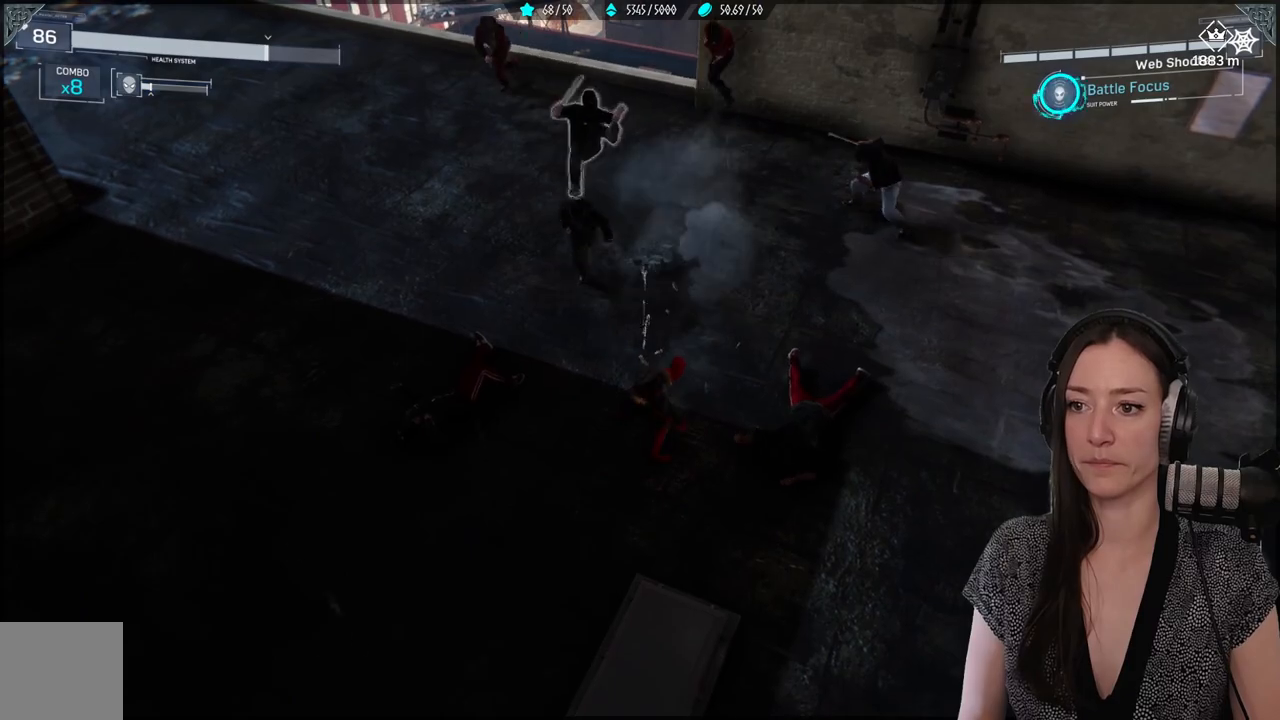
{"buttons": [], "left_stick": "down", "right_stick": "up-right", "events": [[17, "left_stick", "down-left"], [133, "B", "down"], [250, "B", "up"], [450, "left_stick", "down"], [500, "right_stick", "up-right"]]}
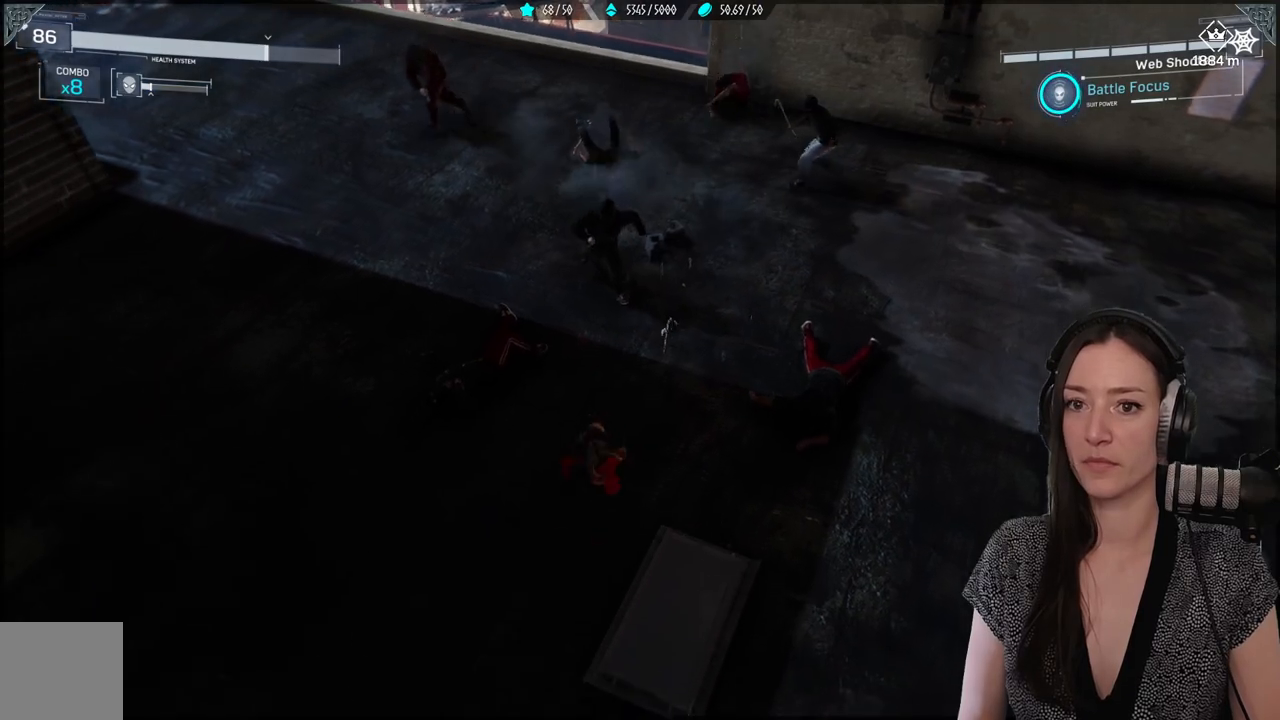
{"buttons": ["A"], "left_stick": "up-right", "right_stick": "center", "events": [[83, "left_stick", "down-right"], [300, "left_stick", "right"], [333, "right_stick", "down"], [383, "right_stick", "center"], [467, "A", "down"], [500, "left_stick", "up-right"]]}
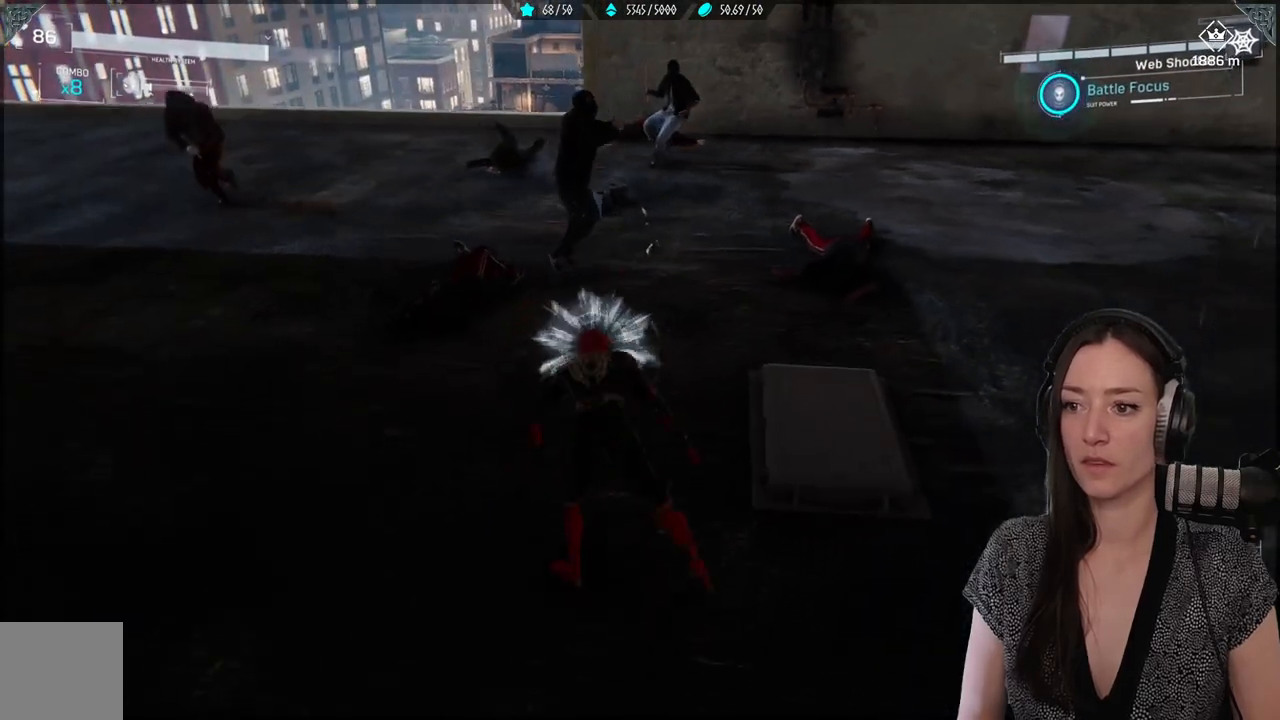
{"buttons": [], "left_stick": "up-right", "right_stick": "left", "events": [[83, "A", "up"], [317, "right_stick", "left"]]}
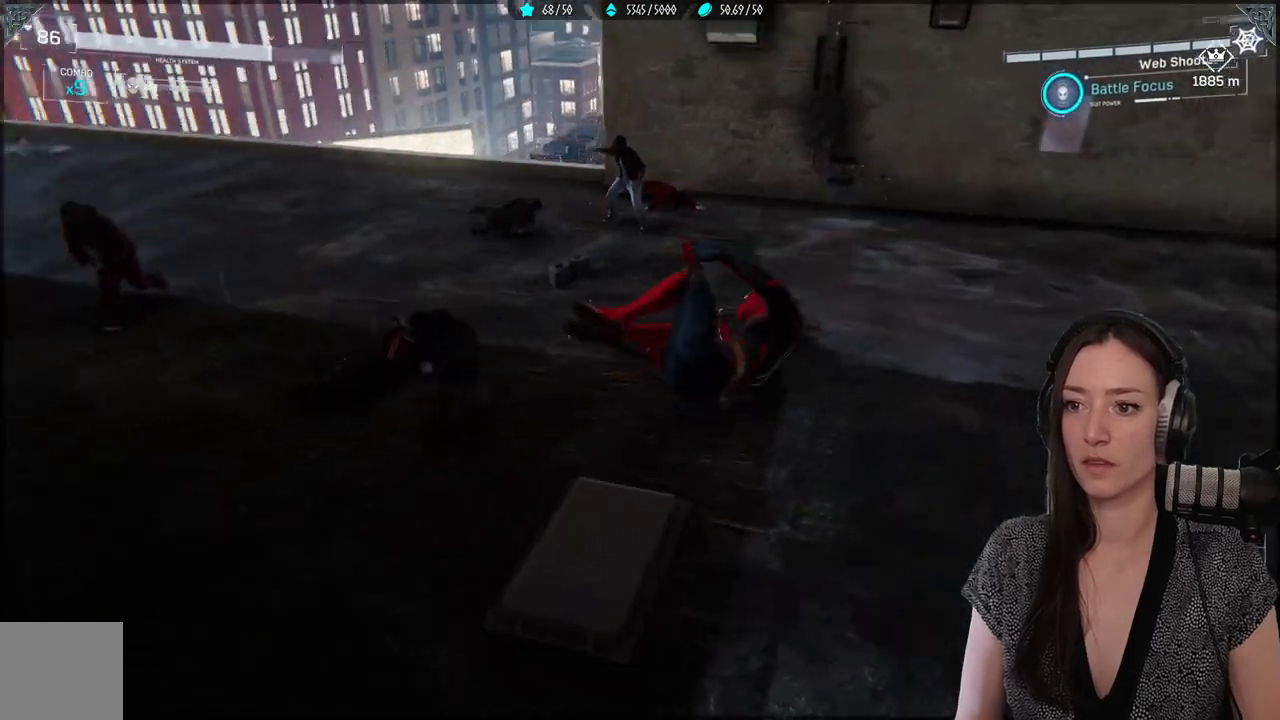
{"buttons": [], "left_stick": "down", "right_stick": "center", "events": [[183, "left_stick", "right"], [350, "left_stick", "down-right"], [467, "right_stick", "center"], [500, "left_stick", "down"]]}
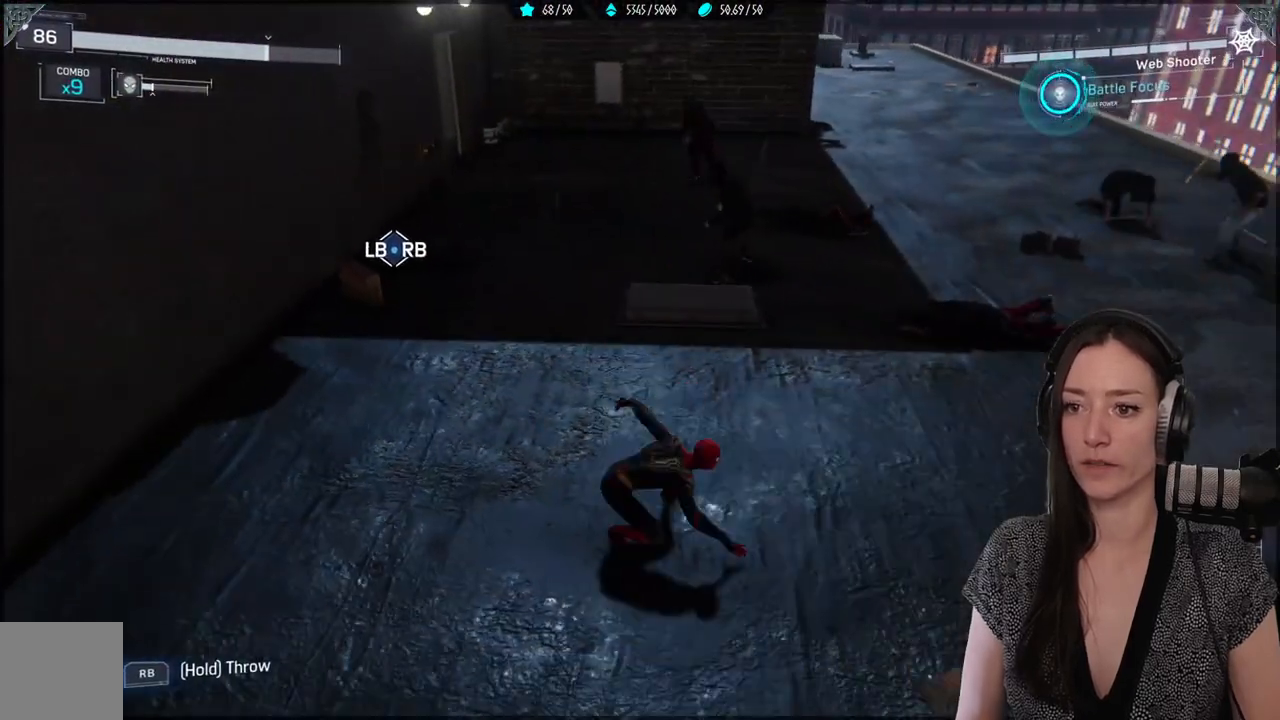
{"buttons": ["R1"], "left_stick": "center", "right_stick": "center", "events": [[67, "B", "down"], [200, "B", "up"], [450, "left_stick", "center"], [483, "R1", "down"]]}